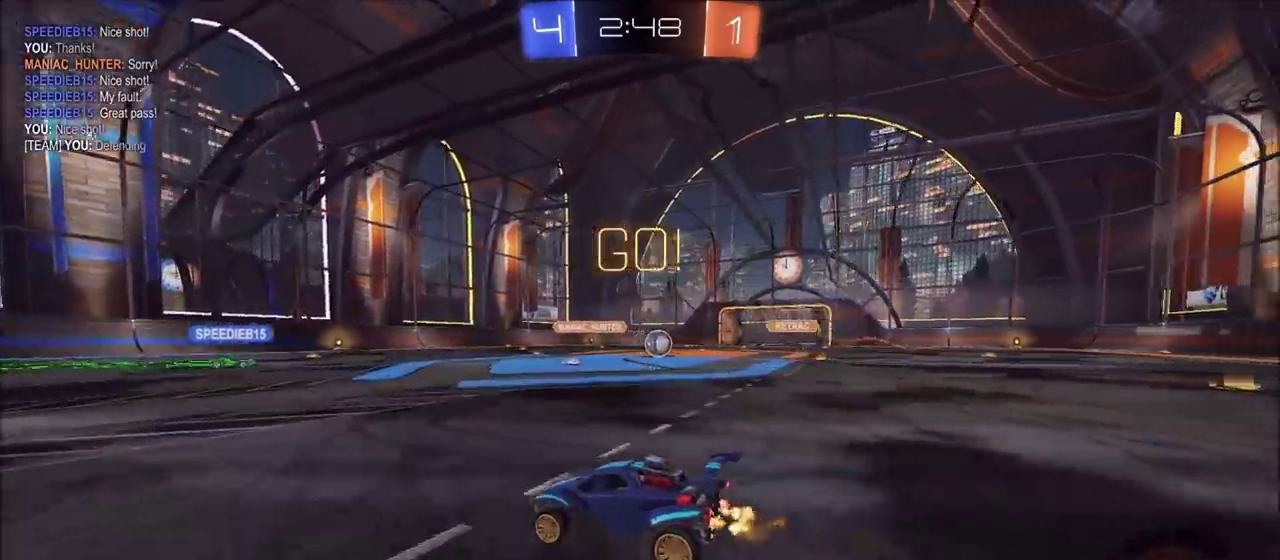
Gameplay with a controller (PlayStation layout); each line is a JSON object with the inputs held at the frame after it. "events" lists button and stick changes between this image and that frame as [ms after this image, input, new state], when the widget could be followed in between. This document gives stick clicks only as held states, not as events. Not read: R2.
{"buttons": [], "left_stick": "left", "right_stick": "center", "events": [[67, "left_stick", "left"], [217, "left_stick", "center"], [433, "left_stick", "left"]]}
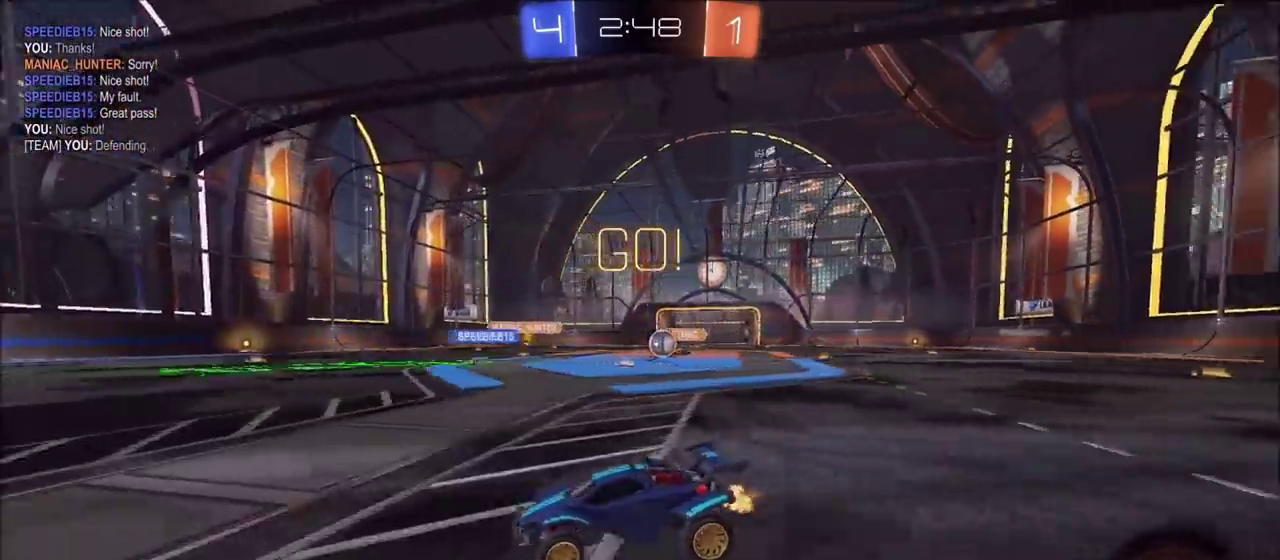
{"buttons": [], "left_stick": "left", "right_stick": "center", "events": [[183, "left_stick", "up-left"], [233, "left_stick", "left"]]}
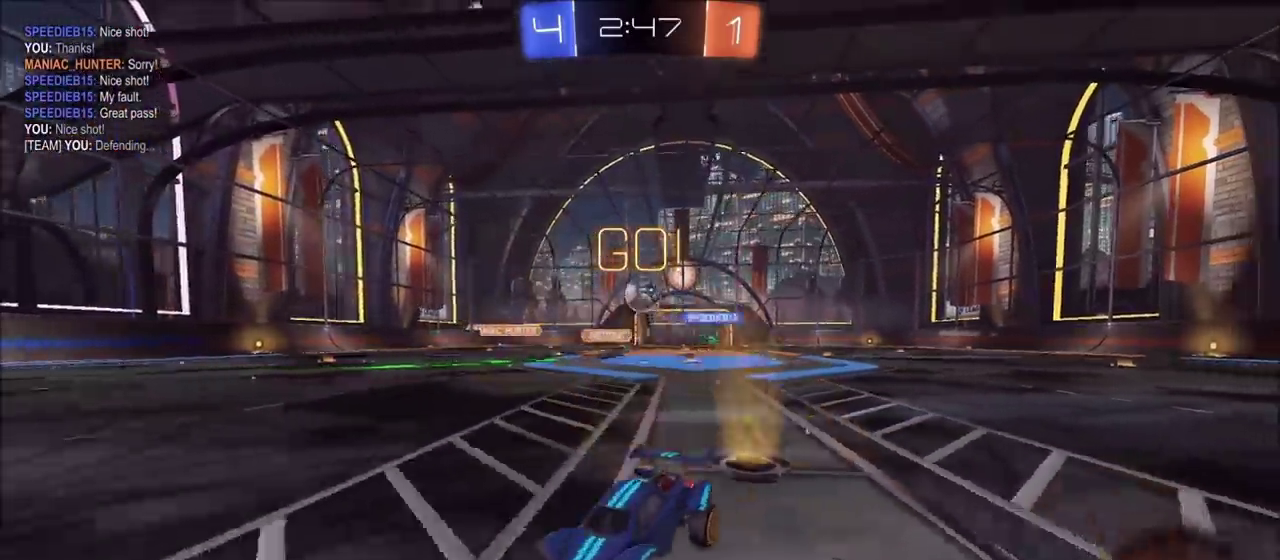
{"buttons": [], "left_stick": "center", "right_stick": "center", "events": [[83, "left_stick", "center"], [267, "left_stick", "up-right"], [467, "left_stick", "center"]]}
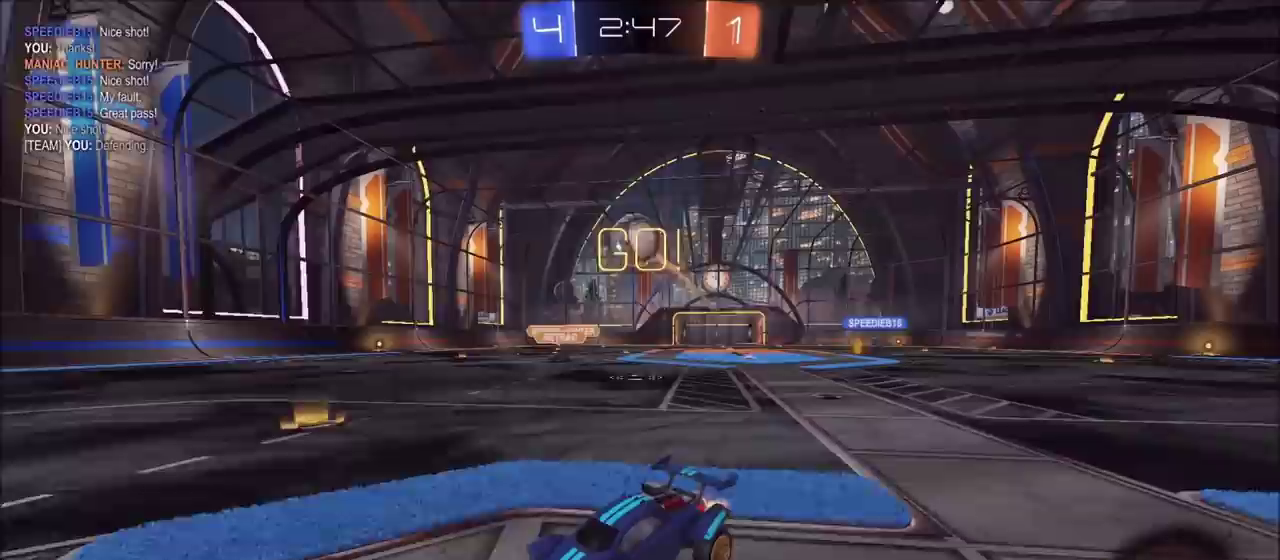
{"buttons": [], "left_stick": "down-right", "right_stick": "center", "events": [[233, "left_stick", "down"], [250, "CROSS", "down"], [450, "CROSS", "up"], [500, "left_stick", "down-right"]]}
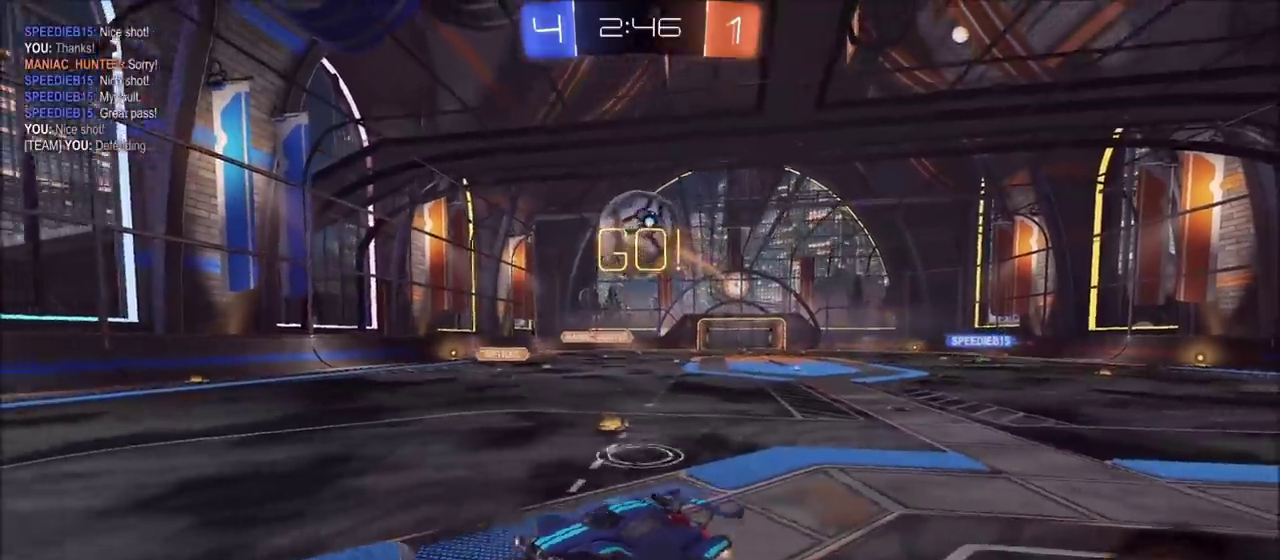
{"buttons": [], "left_stick": "right", "right_stick": "center", "events": [[133, "left_stick", "right"], [183, "L1", "down"], [350, "L1", "up"]]}
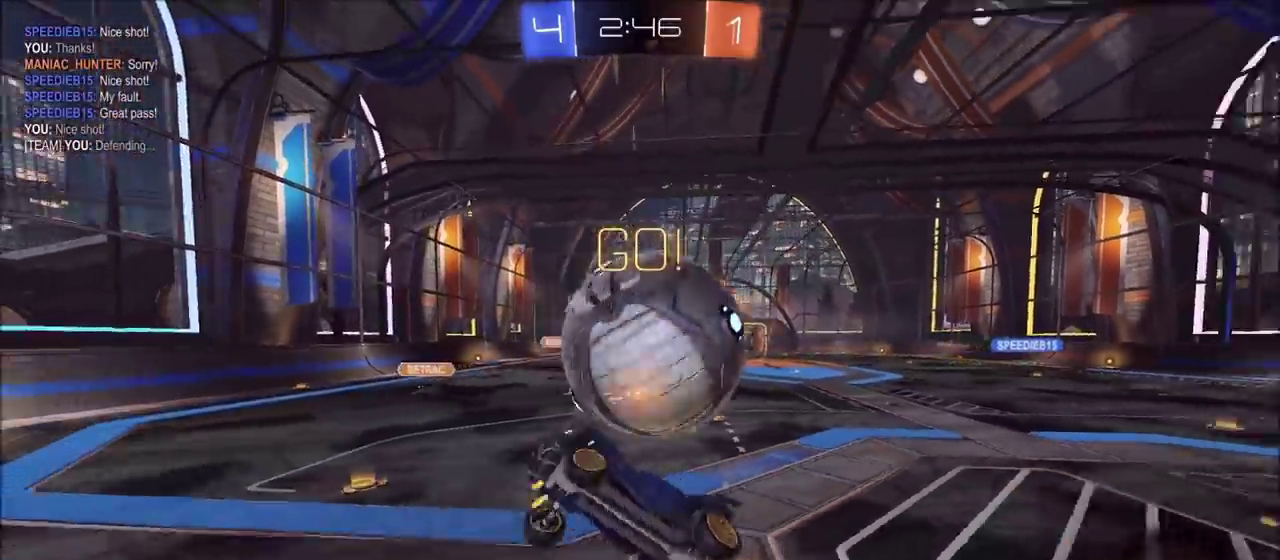
{"buttons": [], "left_stick": "right", "right_stick": "center", "events": [[50, "L2", "down"], [67, "left_stick", "up-right"], [167, "left_stick", "center"], [317, "left_stick", "right"], [450, "L2", "up"]]}
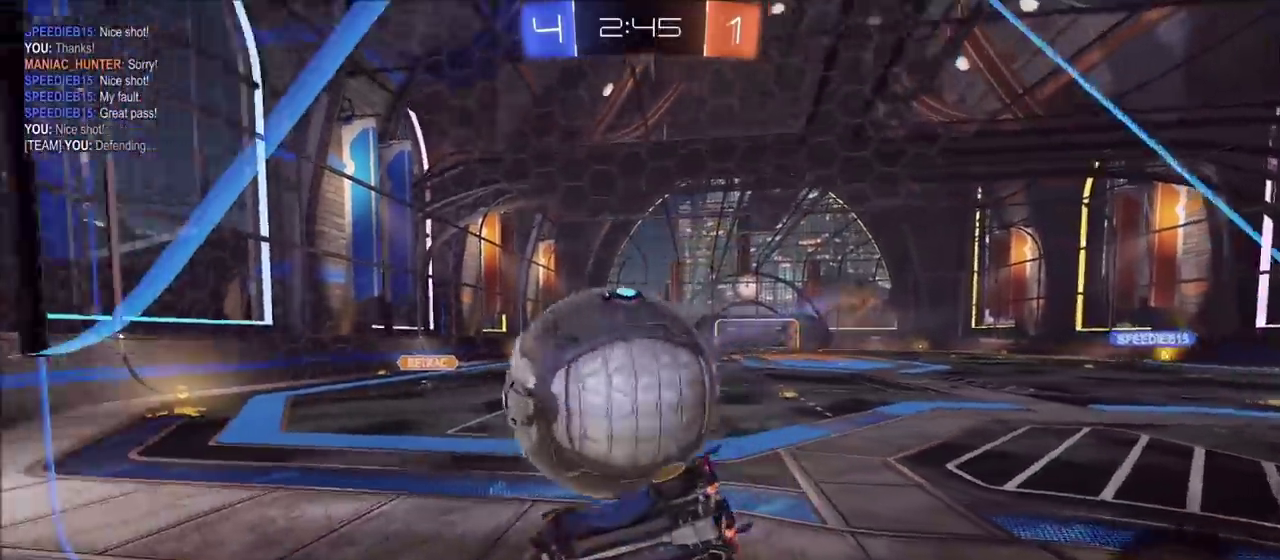
{"buttons": [], "left_stick": "center", "right_stick": "center", "events": [[67, "left_stick", "center"], [350, "left_stick", "up-right"], [433, "left_stick", "center"]]}
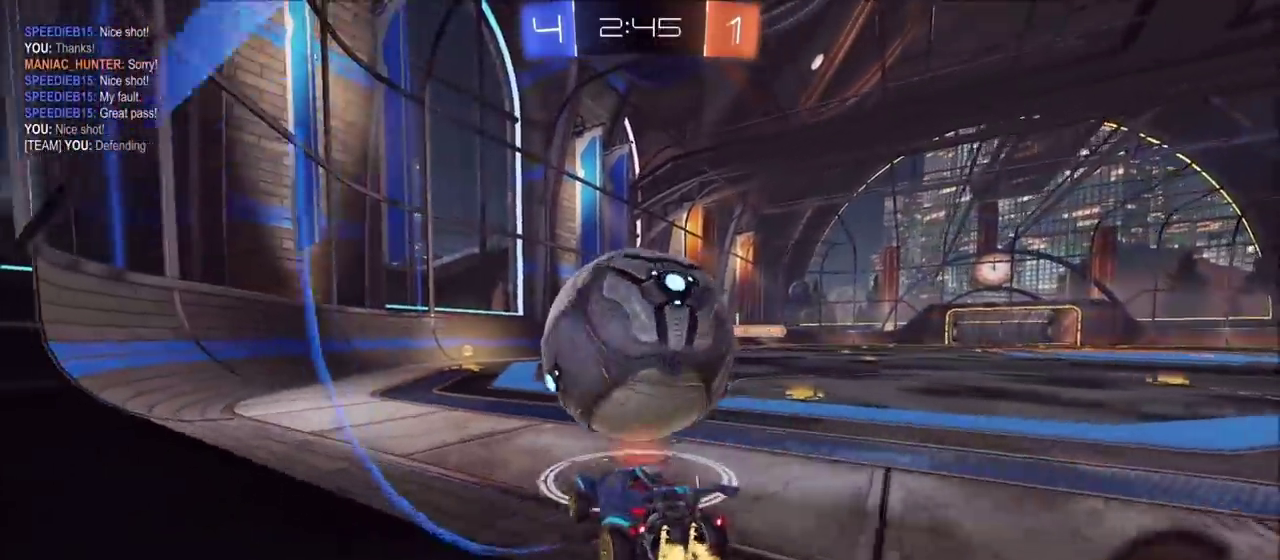
{"buttons": [], "left_stick": "up-left", "right_stick": "center", "events": [[183, "left_stick", "right"], [317, "left_stick", "center"], [367, "CROSS", "down"], [417, "CROSS", "up"], [417, "left_stick", "up-left"]]}
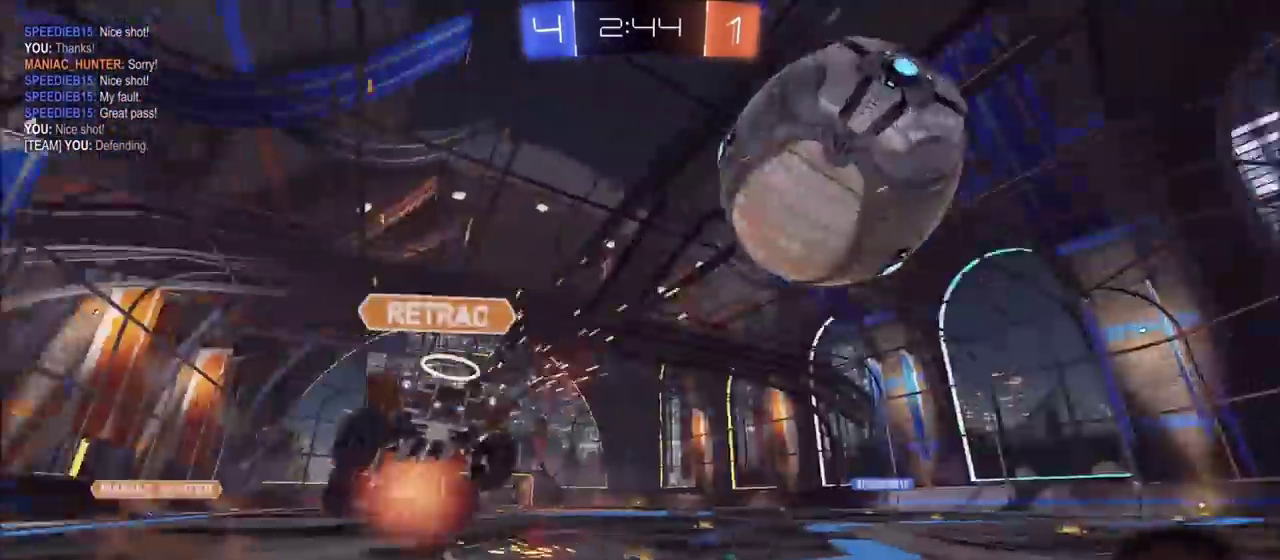
{"buttons": ["L1"], "left_stick": "right", "right_stick": "center", "events": [[167, "left_stick", "up-right"], [217, "left_stick", "right"], [500, "L1", "down"]]}
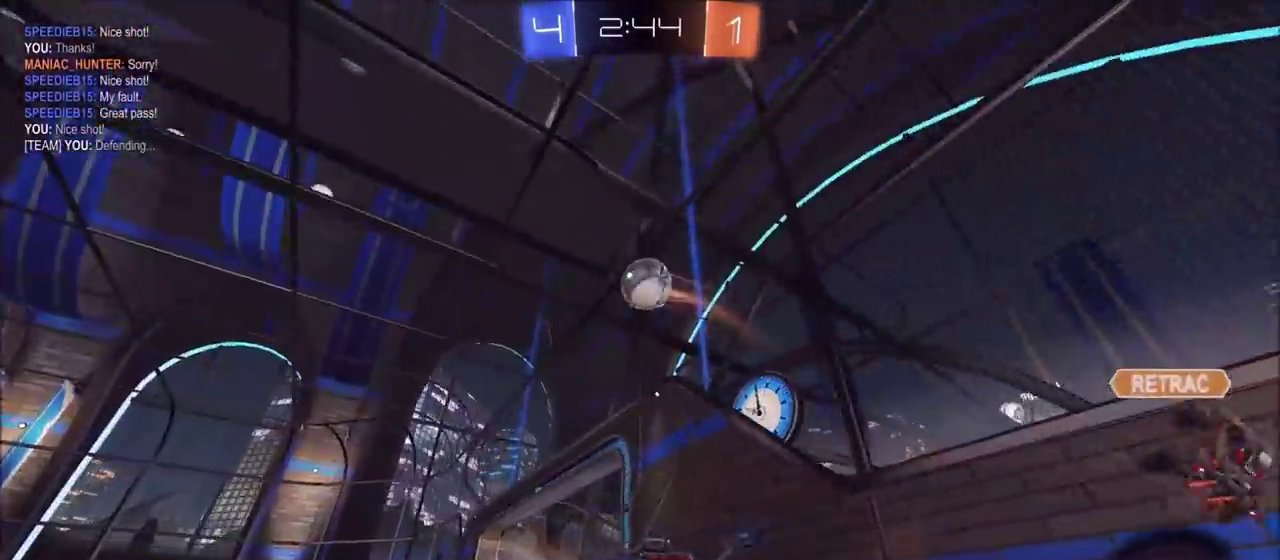
{"buttons": [], "left_stick": "up-right", "right_stick": "down-left", "events": [[67, "L1", "up"], [183, "left_stick", "center"], [300, "left_stick", "right"], [467, "left_stick", "up-right"], [467, "right_stick", "down-left"]]}
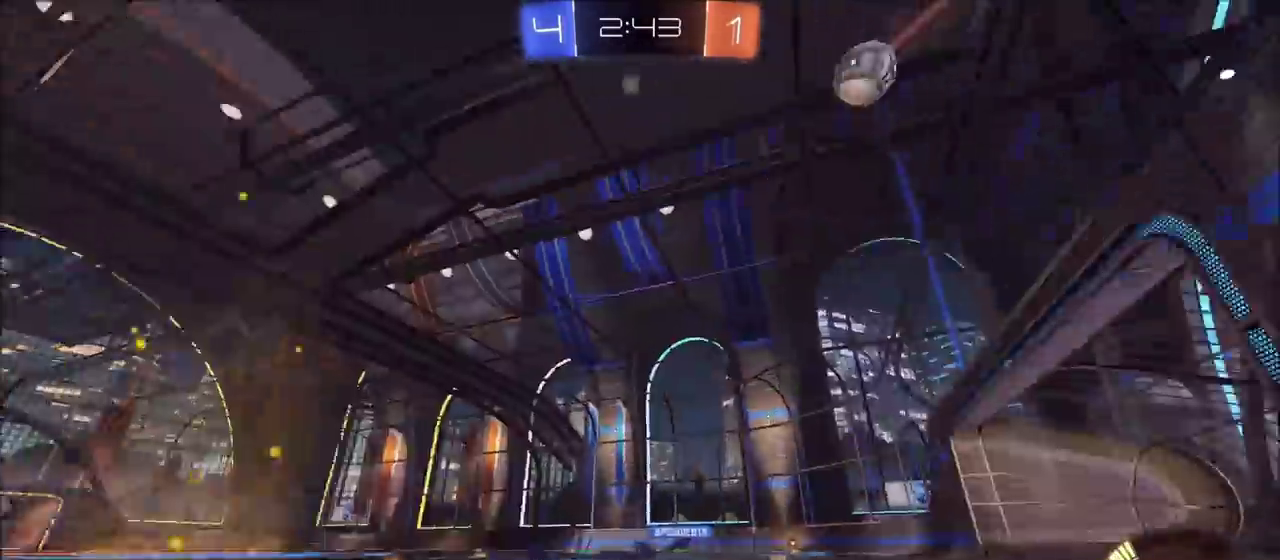
{"buttons": [], "left_stick": "center", "right_stick": "down-left", "events": [[283, "left_stick", "center"]]}
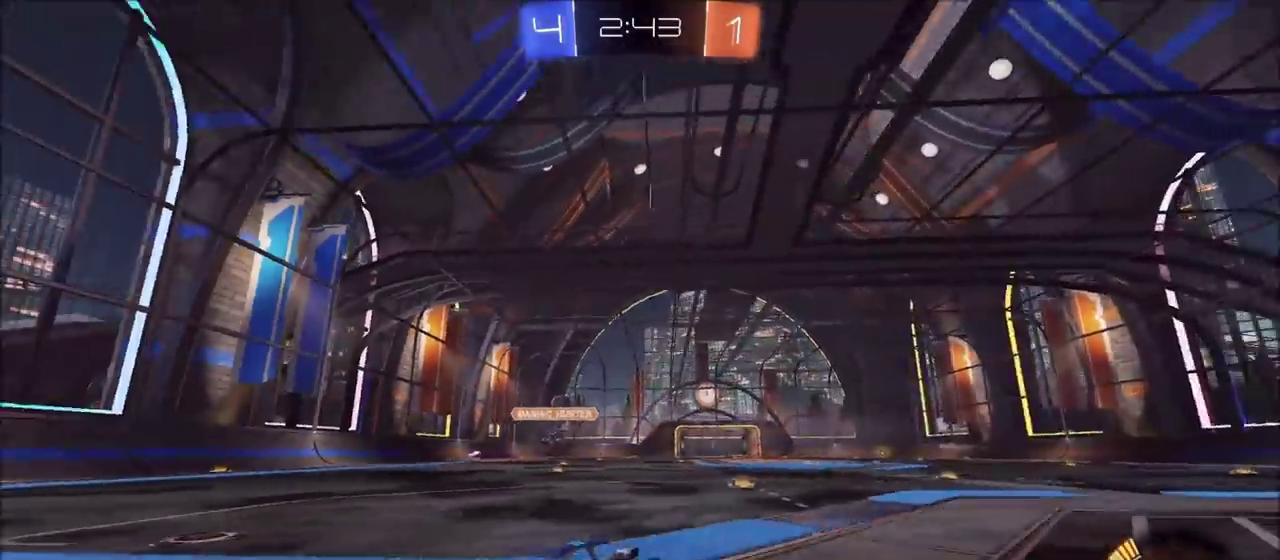
{"buttons": [], "left_stick": "left", "right_stick": "center", "events": [[83, "right_stick", "center"], [133, "left_stick", "left"]]}
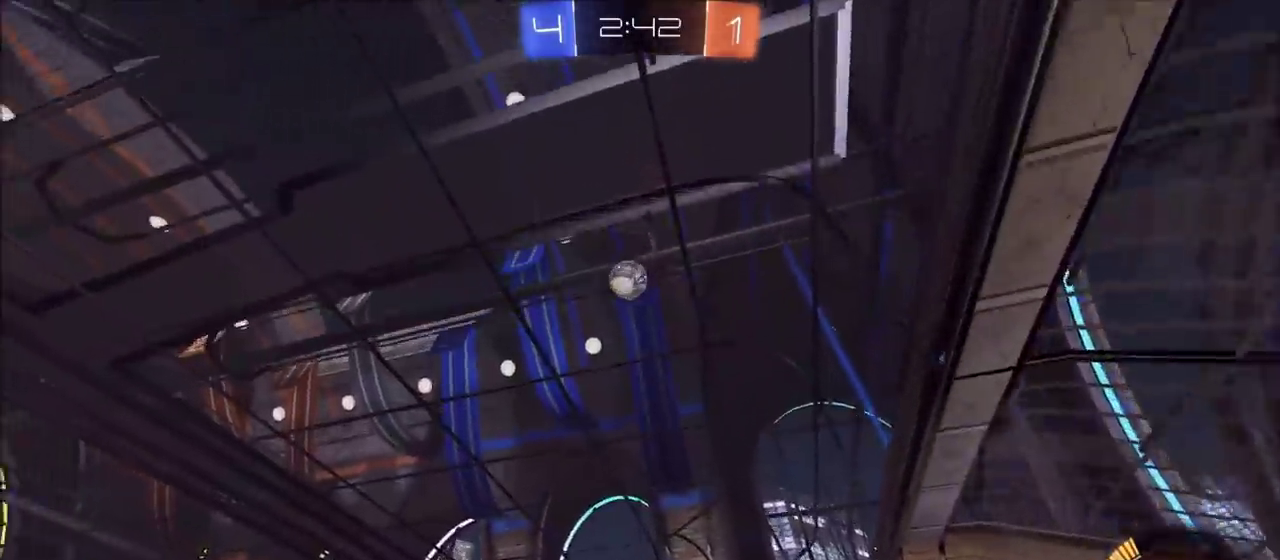
{"buttons": [], "left_stick": "up-right", "right_stick": "center", "events": [[83, "left_stick", "up-left"], [133, "left_stick", "center"], [433, "left_stick", "up-right"]]}
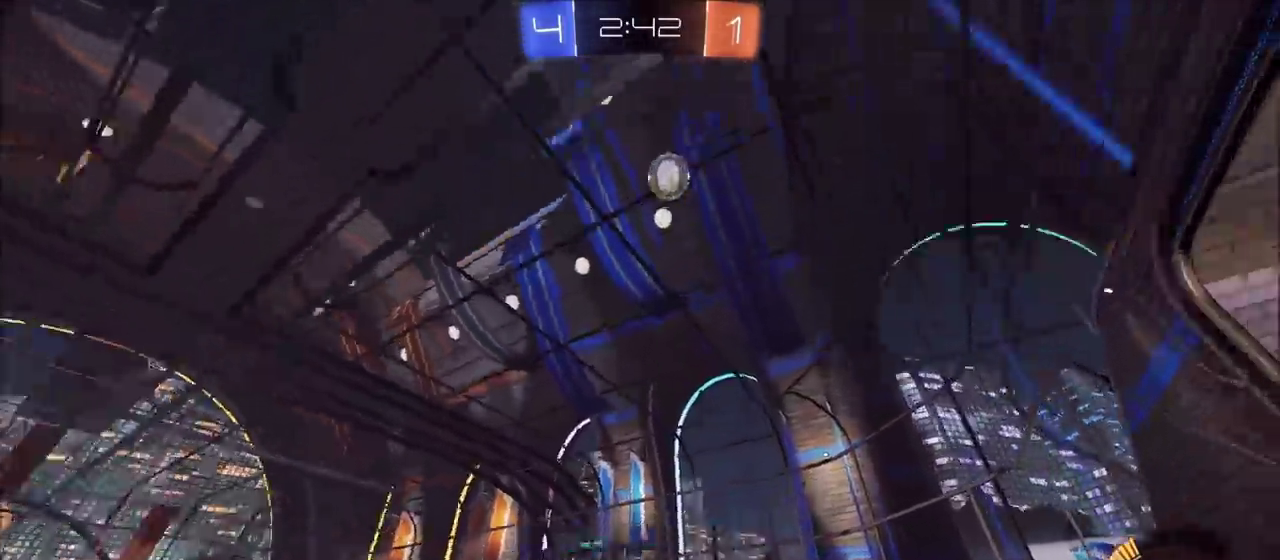
{"buttons": [], "left_stick": "center", "right_stick": "down", "events": [[17, "right_stick", "down"], [100, "left_stick", "center"]]}
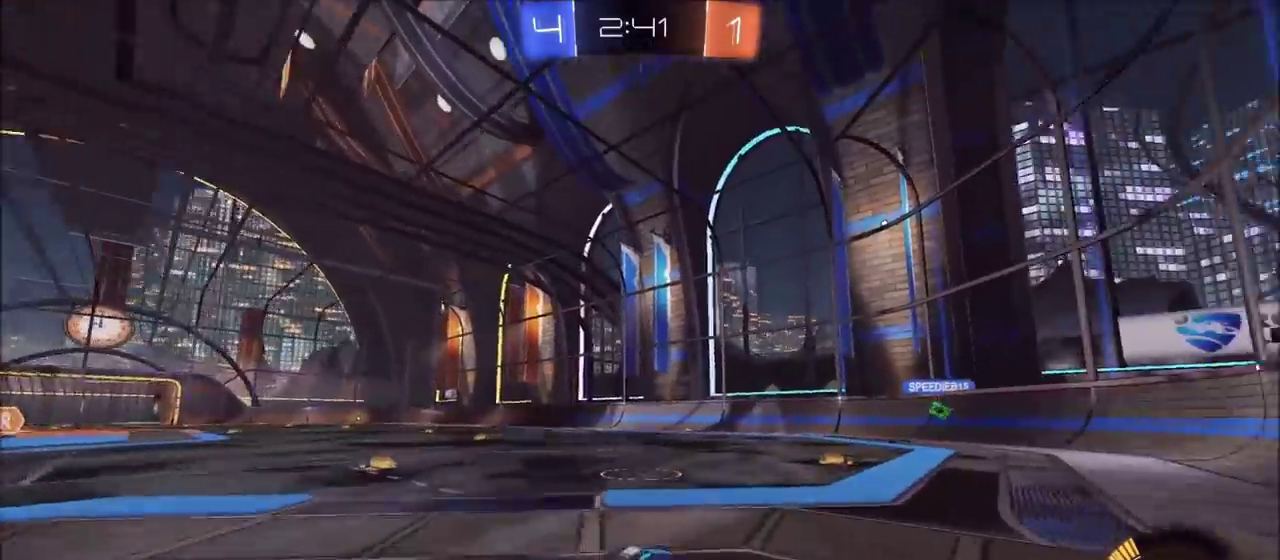
{"buttons": [], "left_stick": "center", "right_stick": "down", "events": []}
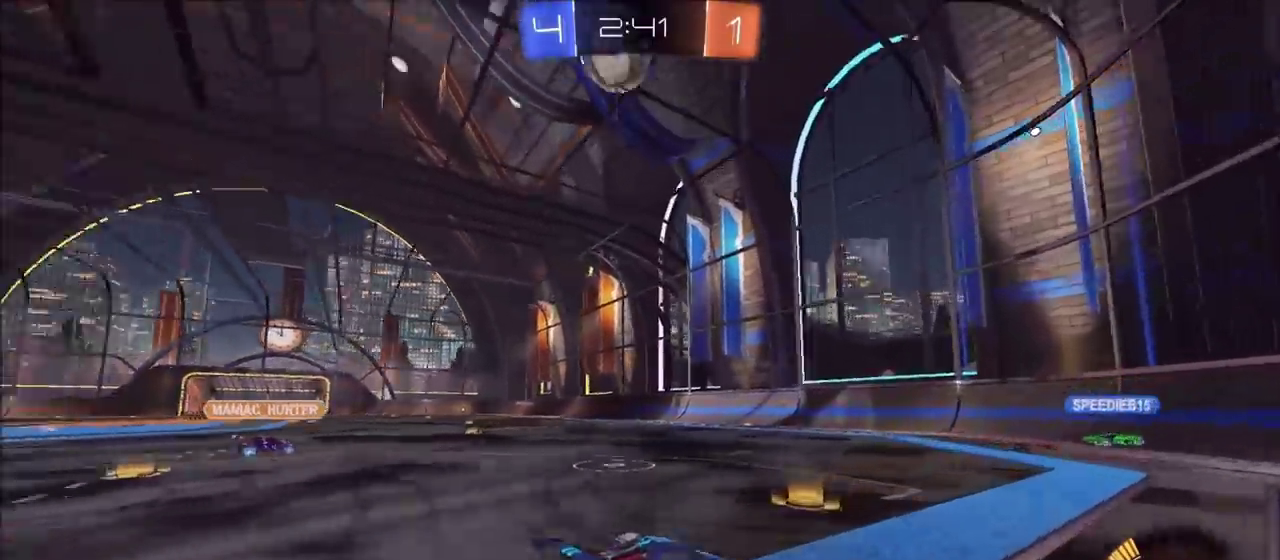
{"buttons": [], "left_stick": "right", "right_stick": "center", "events": [[67, "right_stick", "center"], [83, "left_stick", "right"]]}
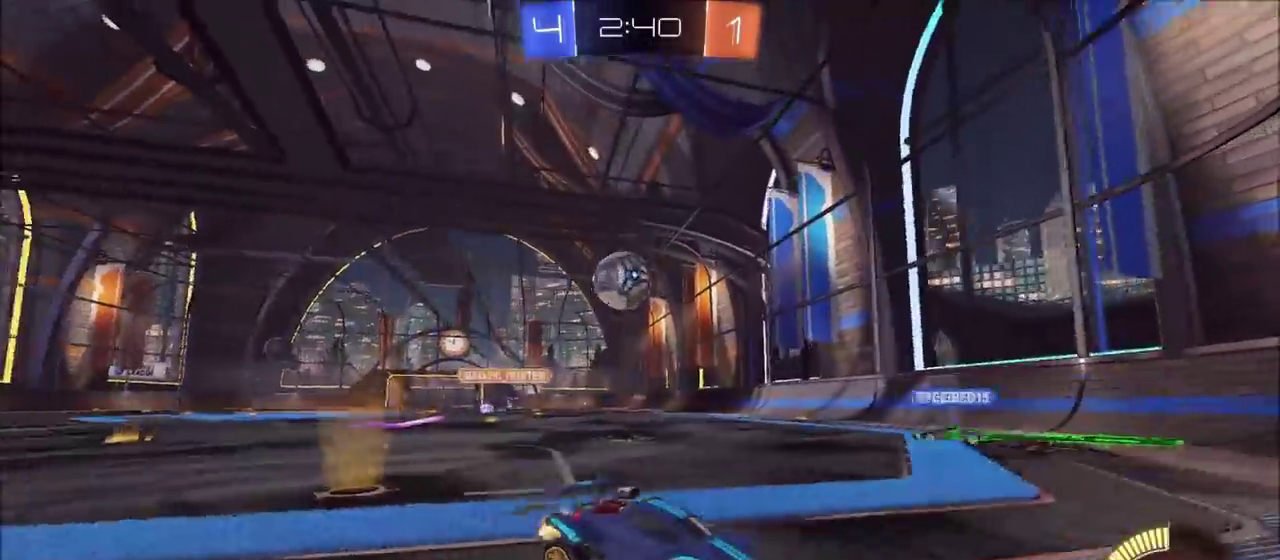
{"buttons": [], "left_stick": "right", "right_stick": "center", "events": [[33, "L1", "down"], [183, "L1", "up"]]}
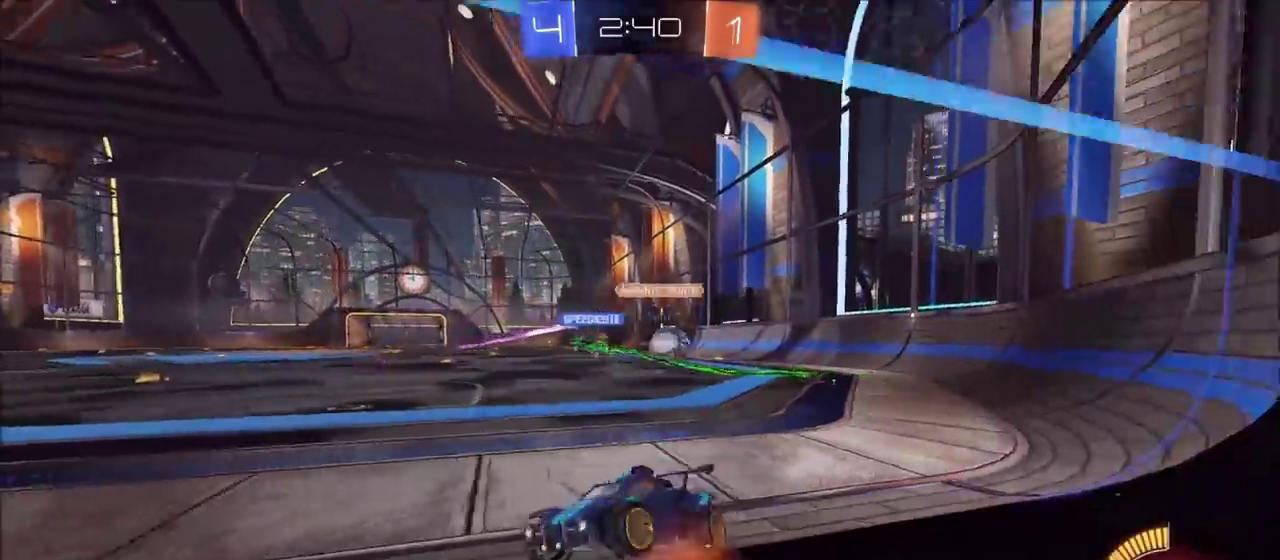
{"buttons": [], "left_stick": "right", "right_stick": "center", "events": [[200, "L1", "down"], [367, "L1", "up"]]}
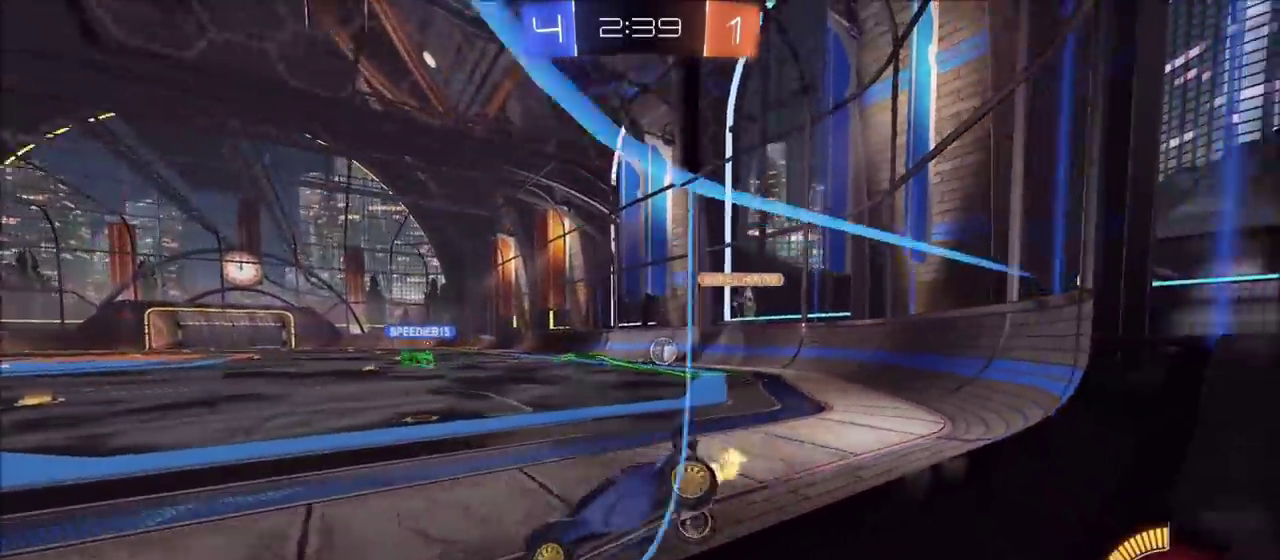
{"buttons": ["CIRCLE"], "left_stick": "right", "right_stick": "center", "events": [[317, "CIRCLE", "down"]]}
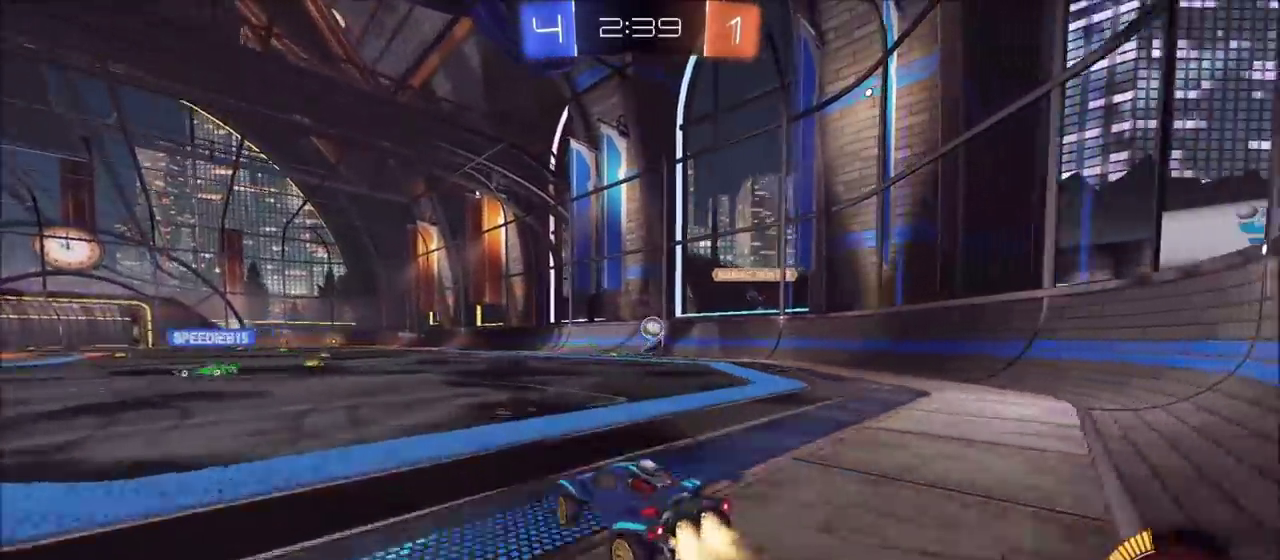
{"buttons": ["CROSS", "CIRCLE", "L1"], "left_stick": "up-left", "right_stick": "center", "events": [[333, "CROSS", "down"], [350, "left_stick", "up-right"], [417, "L1", "down"], [433, "CROSS", "up"], [450, "left_stick", "up-left"], [483, "CROSS", "down"]]}
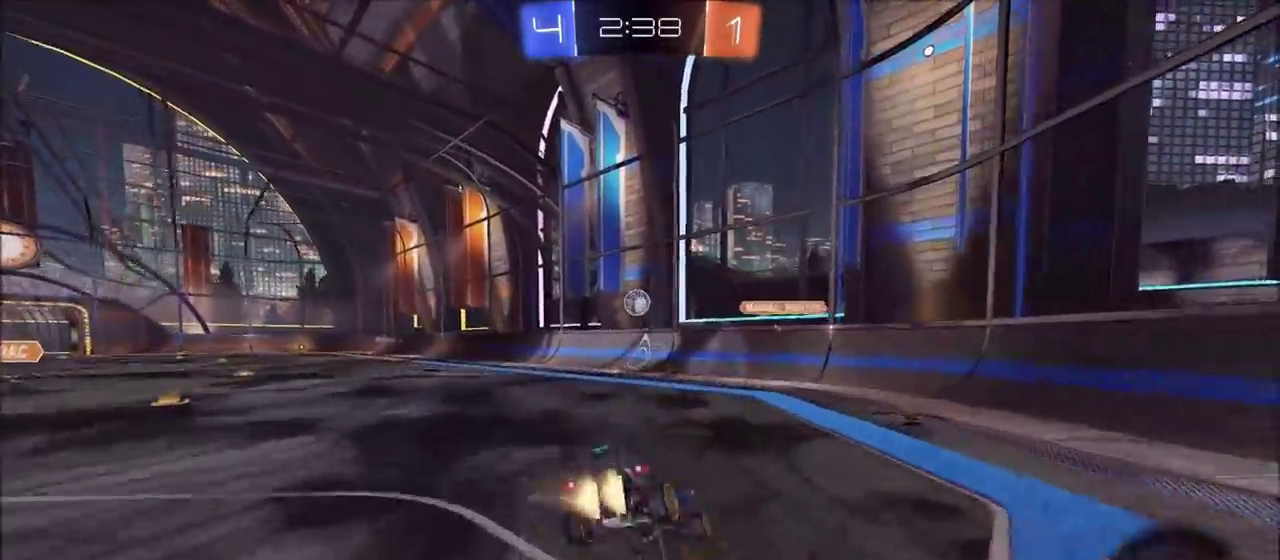
{"buttons": [], "left_stick": "left", "right_stick": "center", "events": [[117, "CROSS", "up"], [150, "CIRCLE", "up"], [167, "L1", "up"], [217, "left_stick", "center"], [400, "left_stick", "left"]]}
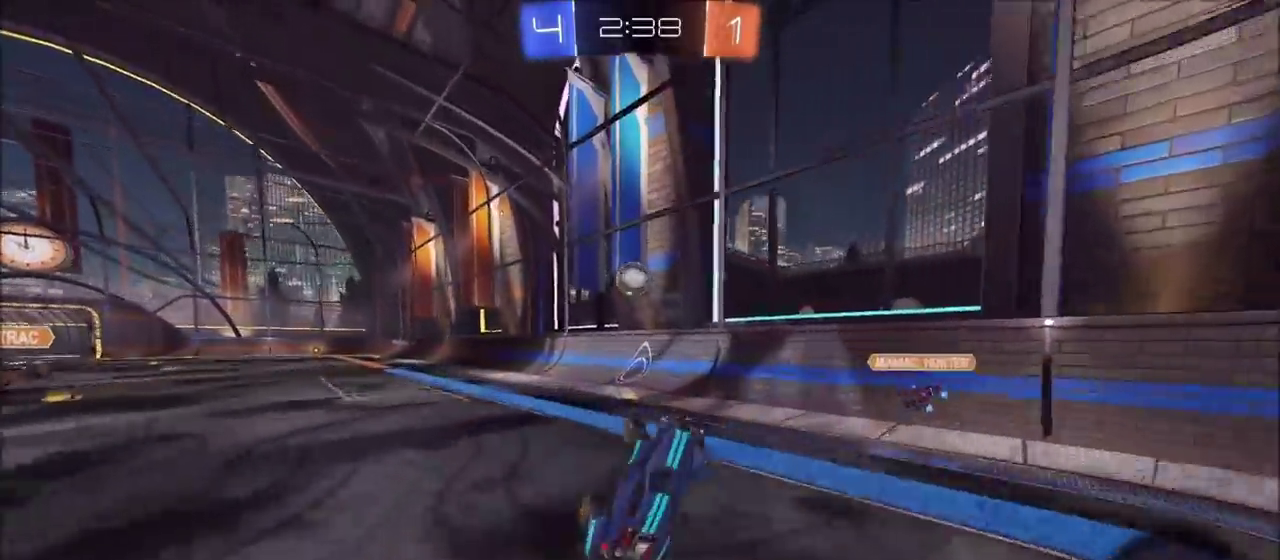
{"buttons": [], "left_stick": "left", "right_stick": "center", "events": [[67, "left_stick", "center"], [217, "left_stick", "left"], [367, "left_stick", "center"], [467, "left_stick", "left"]]}
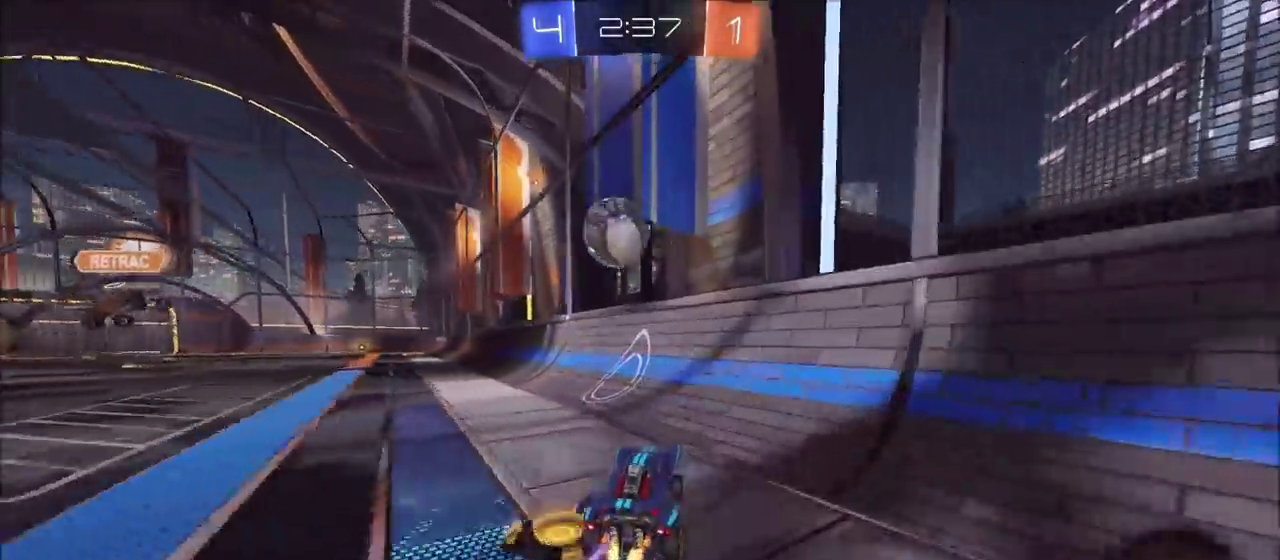
{"buttons": ["CROSS"], "left_stick": "left", "right_stick": "center", "events": [[100, "left_stick", "center"], [183, "left_stick", "down-right"], [200, "L2", "down"], [233, "left_stick", "down"], [267, "CROSS", "down"], [367, "left_stick", "left"], [383, "CROSS", "up"], [433, "L2", "up"], [467, "CROSS", "down"]]}
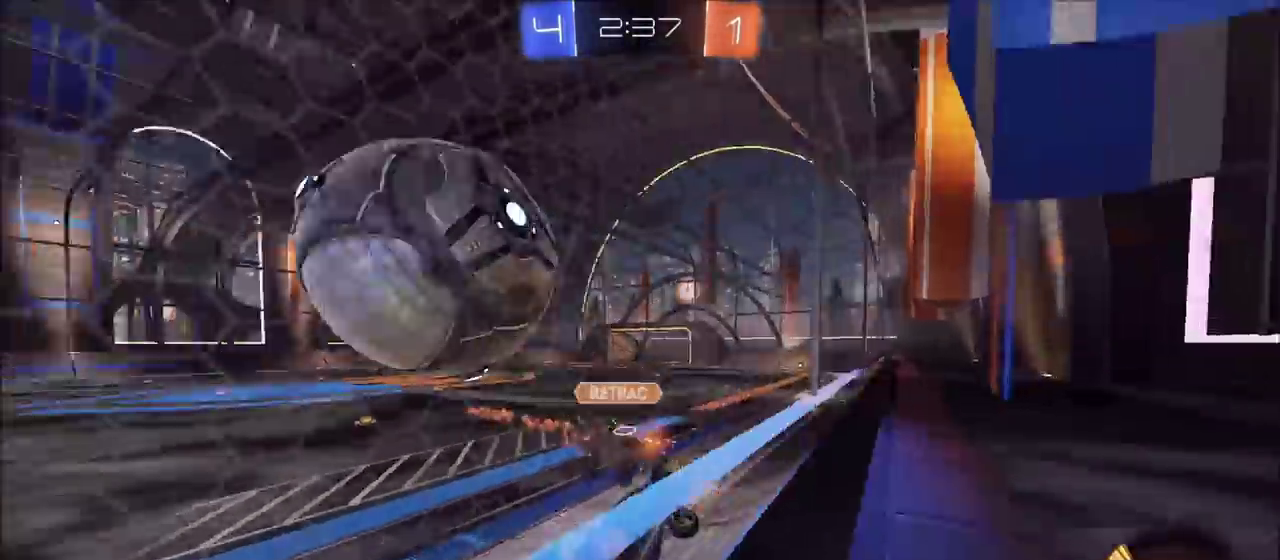
{"buttons": [], "left_stick": "left", "right_stick": "center", "events": [[50, "CROSS", "up"]]}
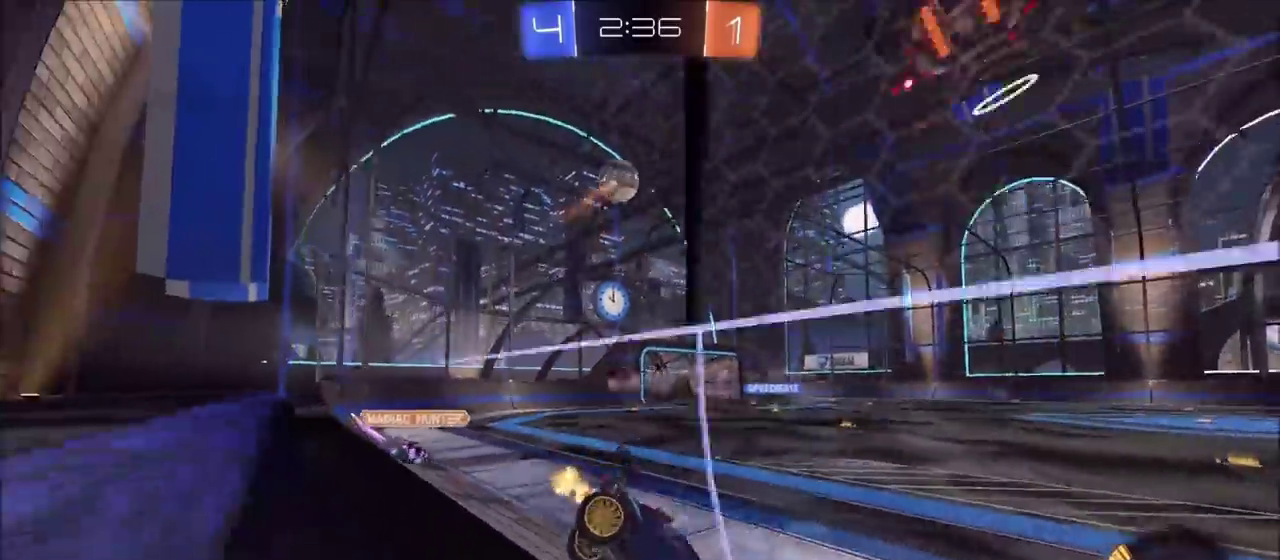
{"buttons": ["CIRCLE"], "left_stick": "left", "right_stick": "center", "events": [[350, "CIRCLE", "down"]]}
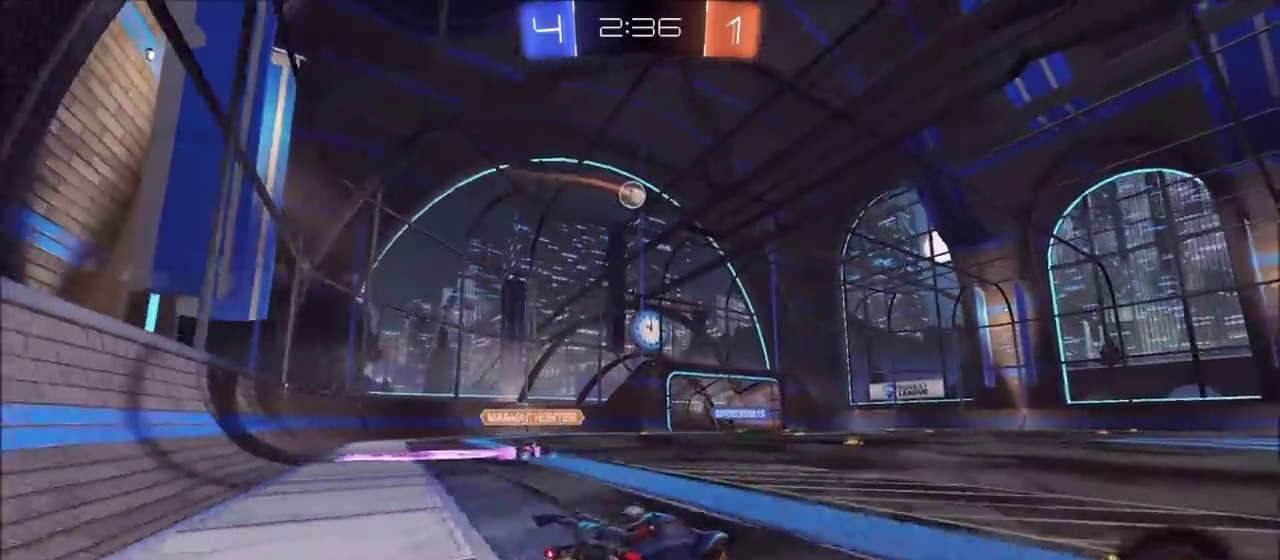
{"buttons": [], "left_stick": "up-left", "right_stick": "center"}
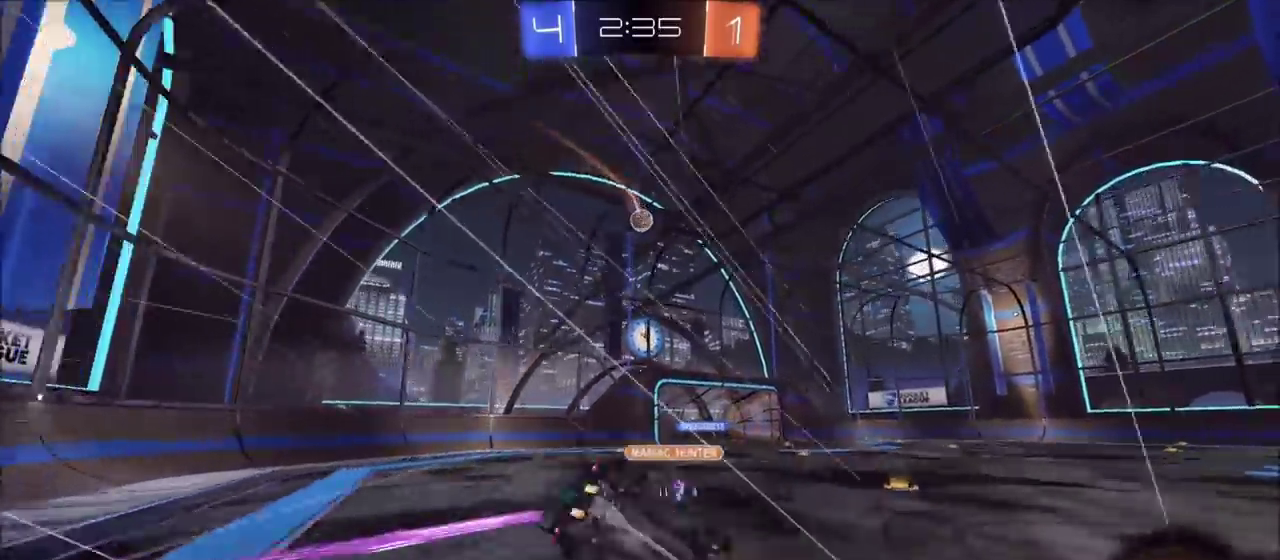
{"buttons": [], "left_stick": "center", "right_stick": "center", "events": [[33, "left_stick", "center"]]}
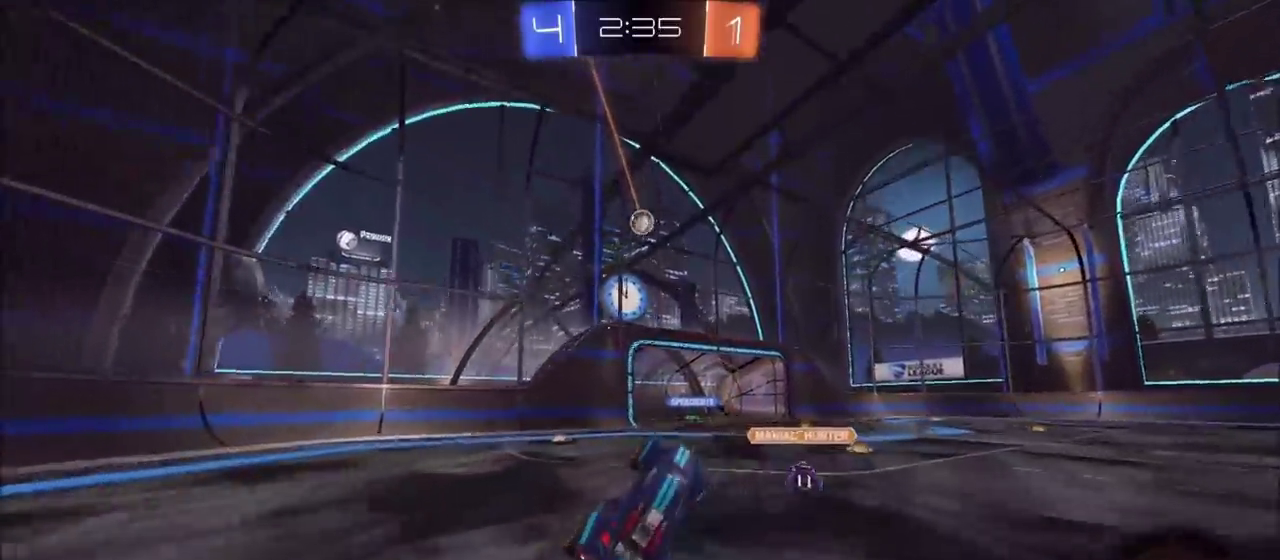
{"buttons": [], "left_stick": "left", "right_stick": "center", "events": [[67, "left_stick", "left"], [167, "left_stick", "center"], [267, "left_stick", "left"]]}
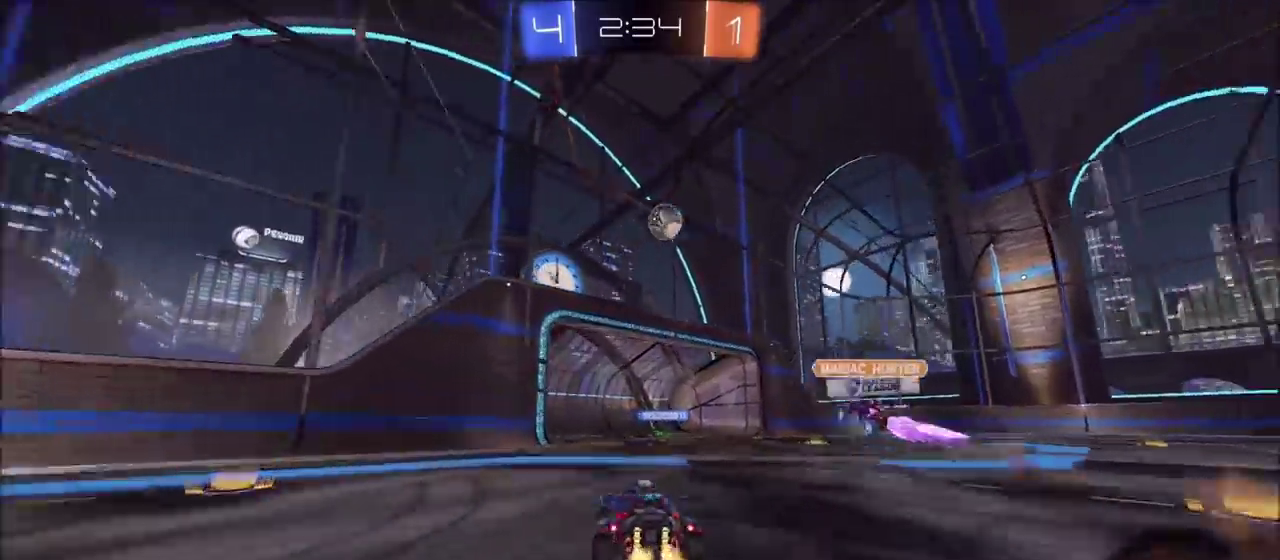
{"buttons": [], "left_stick": "up-right", "right_stick": "center", "events": [[100, "left_stick", "center"], [433, "left_stick", "up-right"]]}
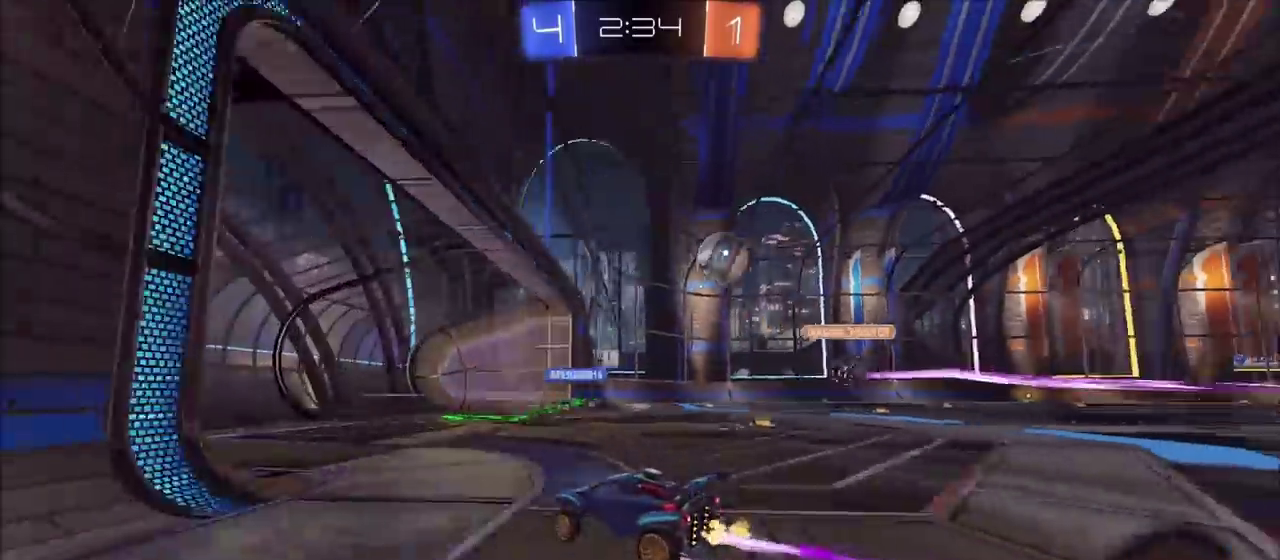
{"buttons": ["L1"], "left_stick": "up-right", "right_stick": "center"}